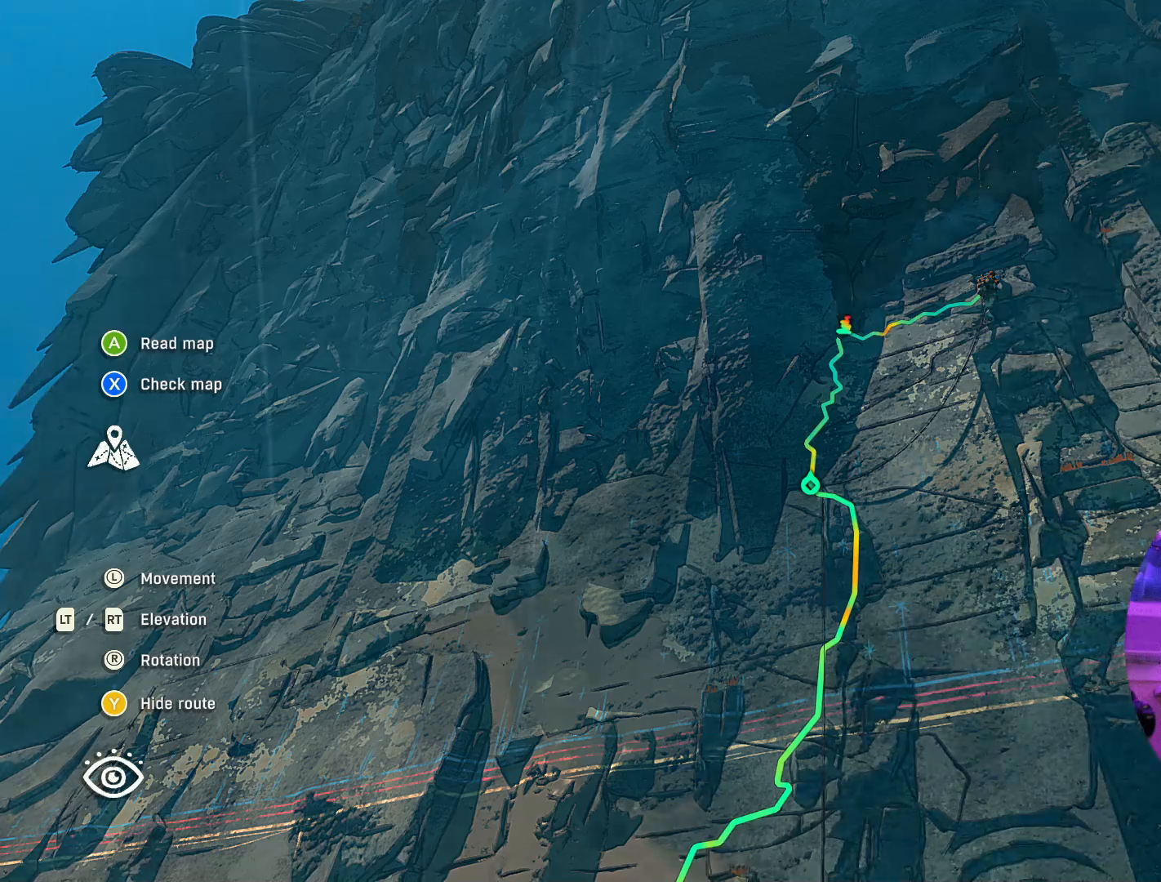
Gameplay with a controller (Xbox layout); each line is a JSON object with the inputs held at the frame after it. "events" lists button and stick changes between this image and that frame as [ms after this image, input, new state], when the widget could be followed in between.
{"buttons": [], "left_stick": "center", "right_stick": "right", "events": [[483, "right_stick", "right"]]}
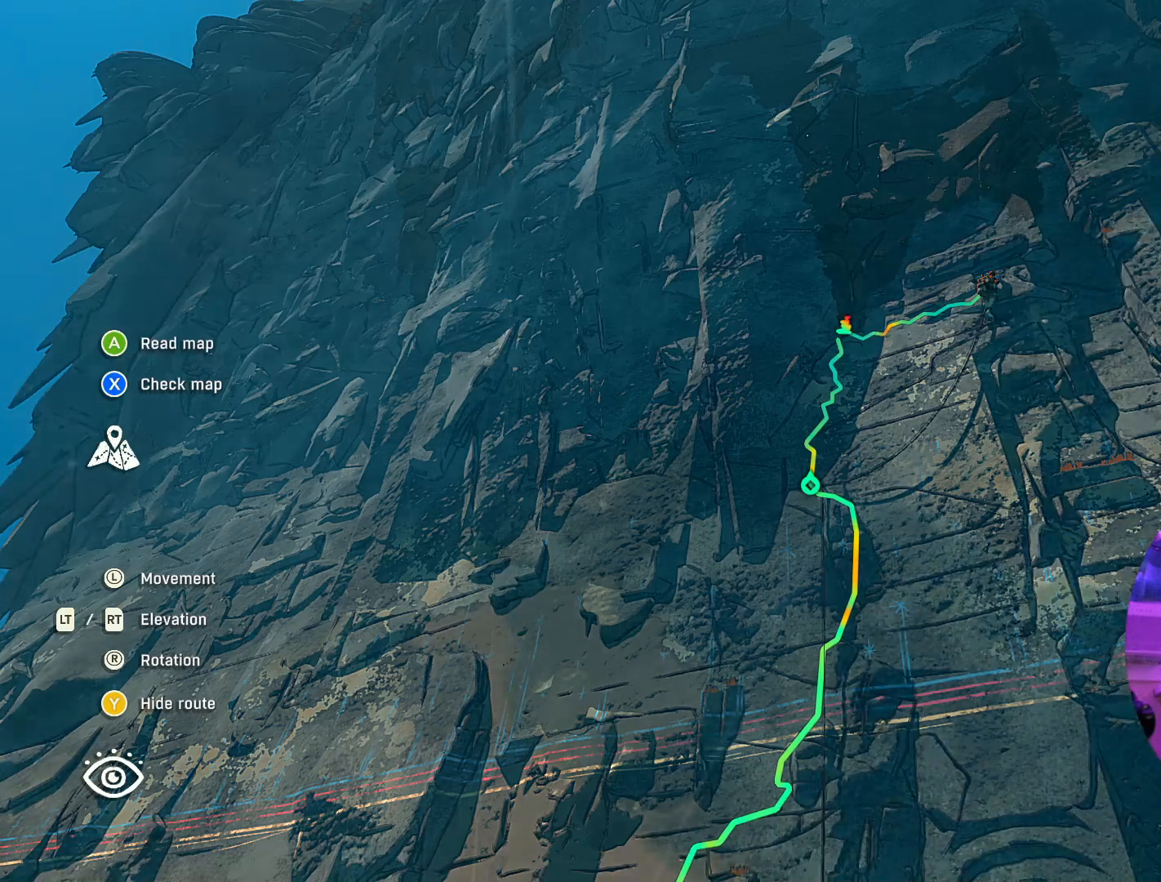
{"buttons": [], "left_stick": "center", "right_stick": "up", "events": [[350, "right_stick", "center"], [500, "right_stick", "up"]]}
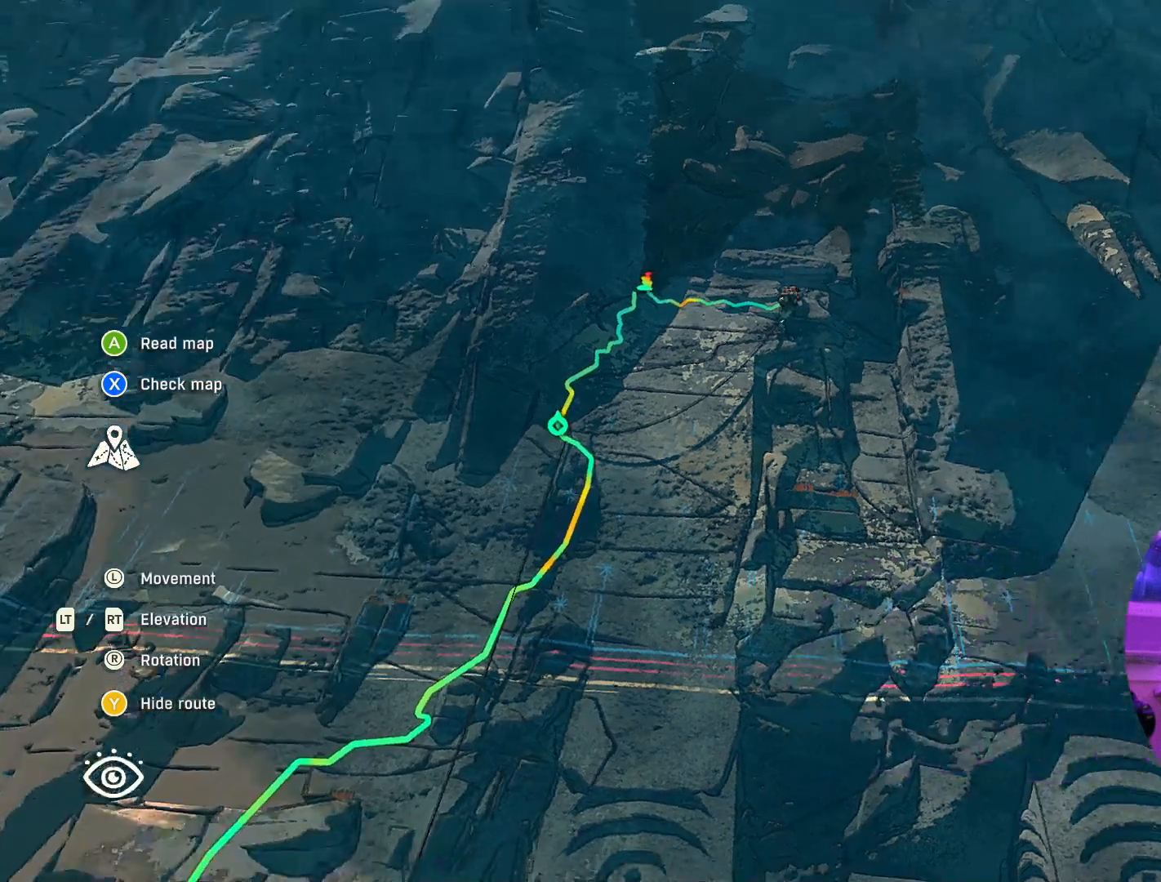
{"buttons": [], "left_stick": "center", "right_stick": "up", "events": []}
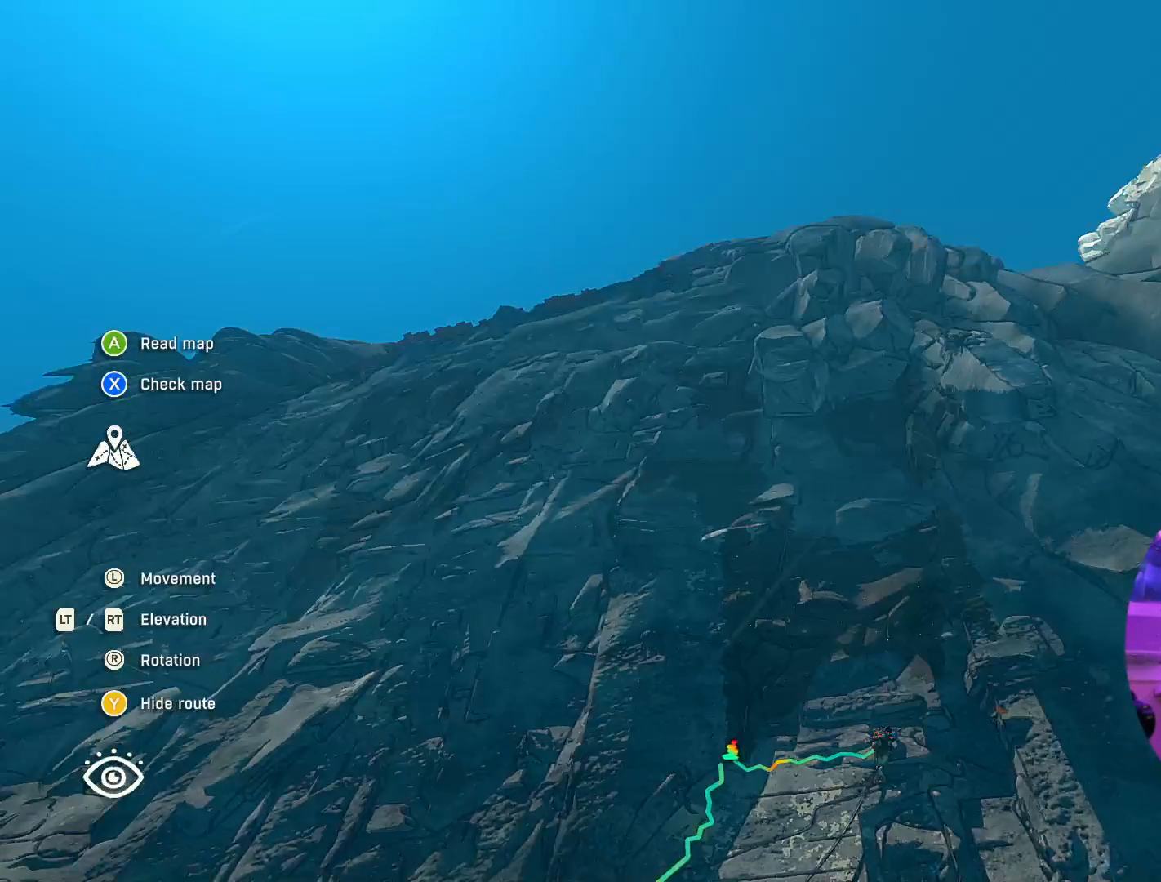
{"buttons": [], "left_stick": "center", "right_stick": "center", "events": [[17, "right_stick", "center"]]}
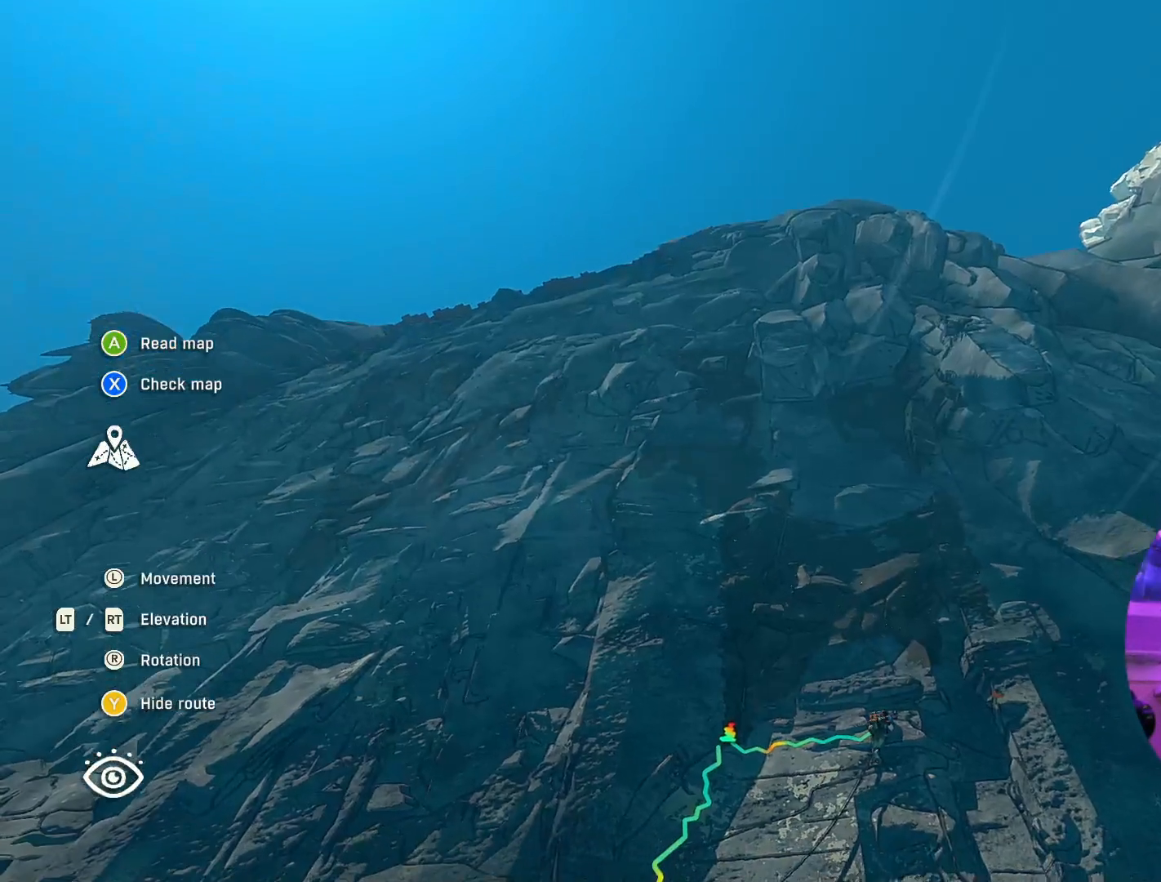
{"buttons": [], "left_stick": "center", "right_stick": "center", "events": []}
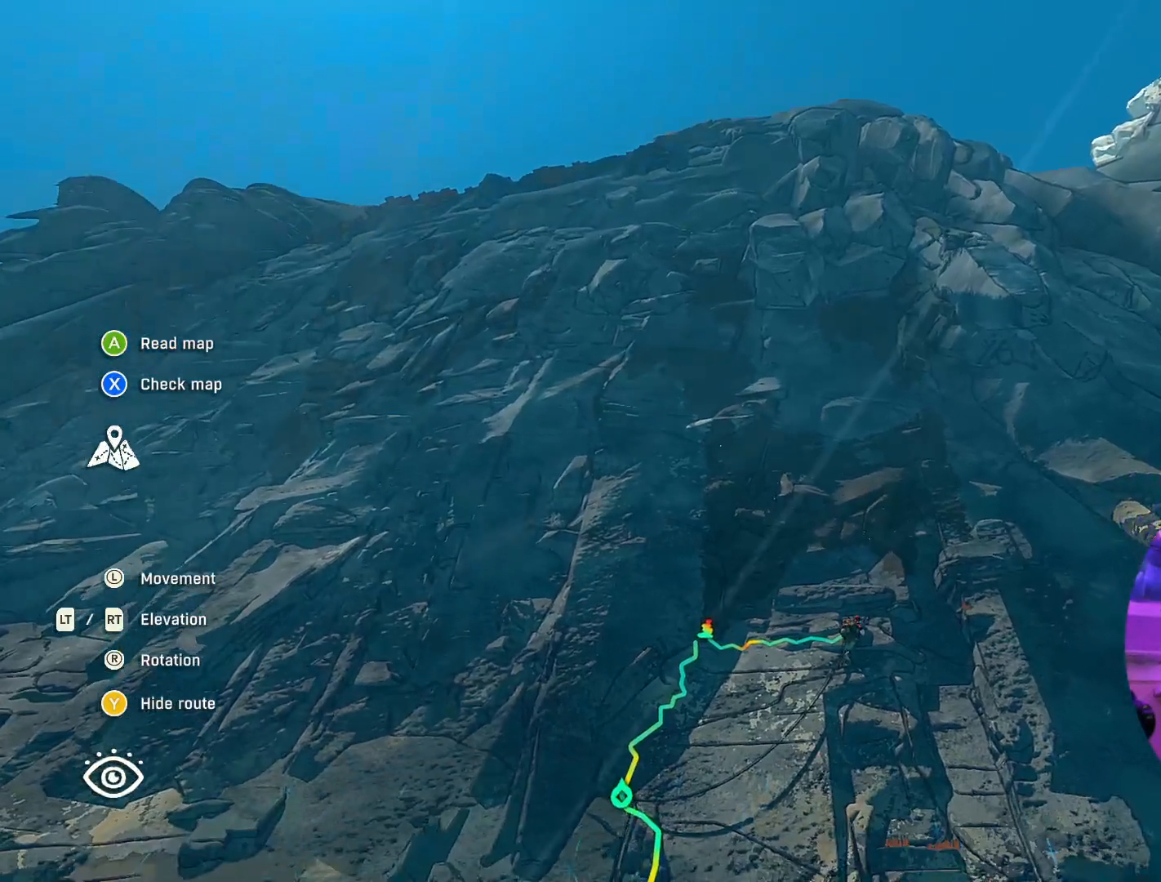
{"buttons": [], "left_stick": "center", "right_stick": "center", "events": []}
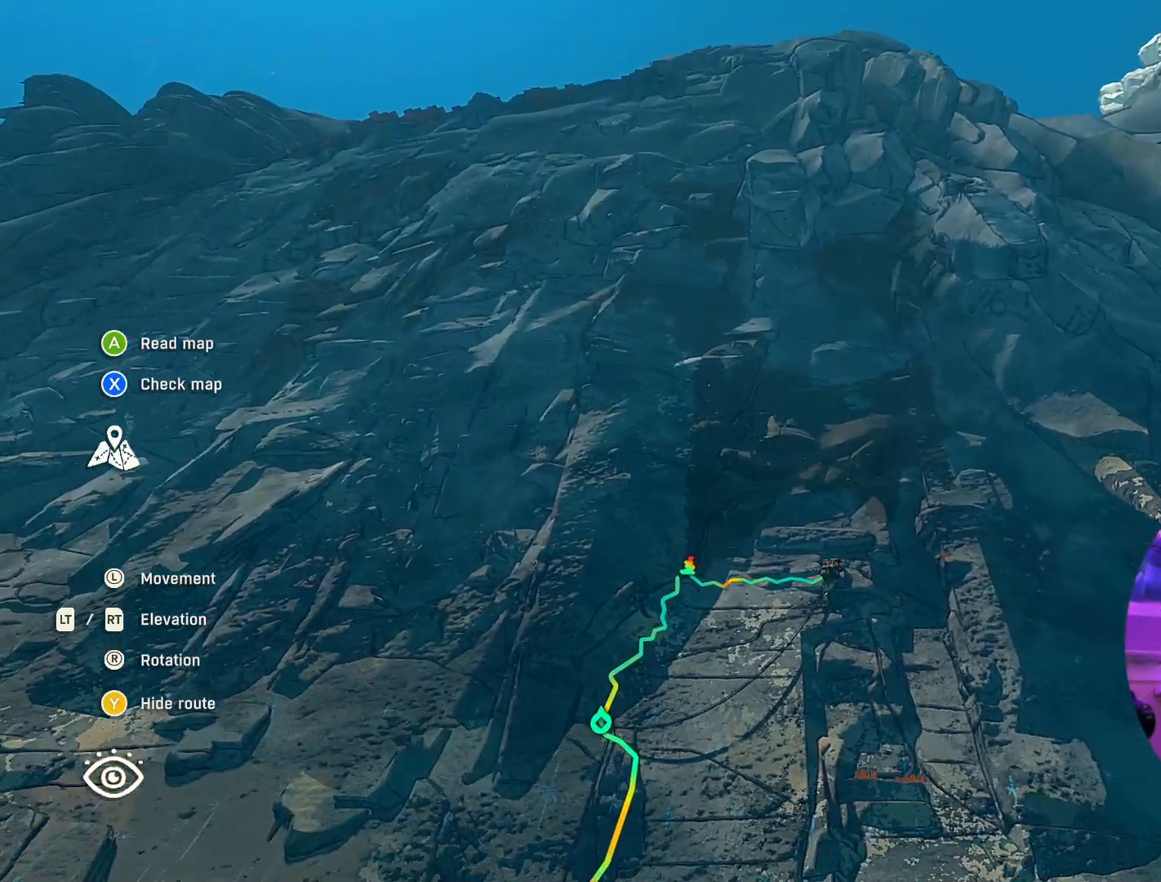
{"buttons": [], "left_stick": "center", "right_stick": "center", "events": []}
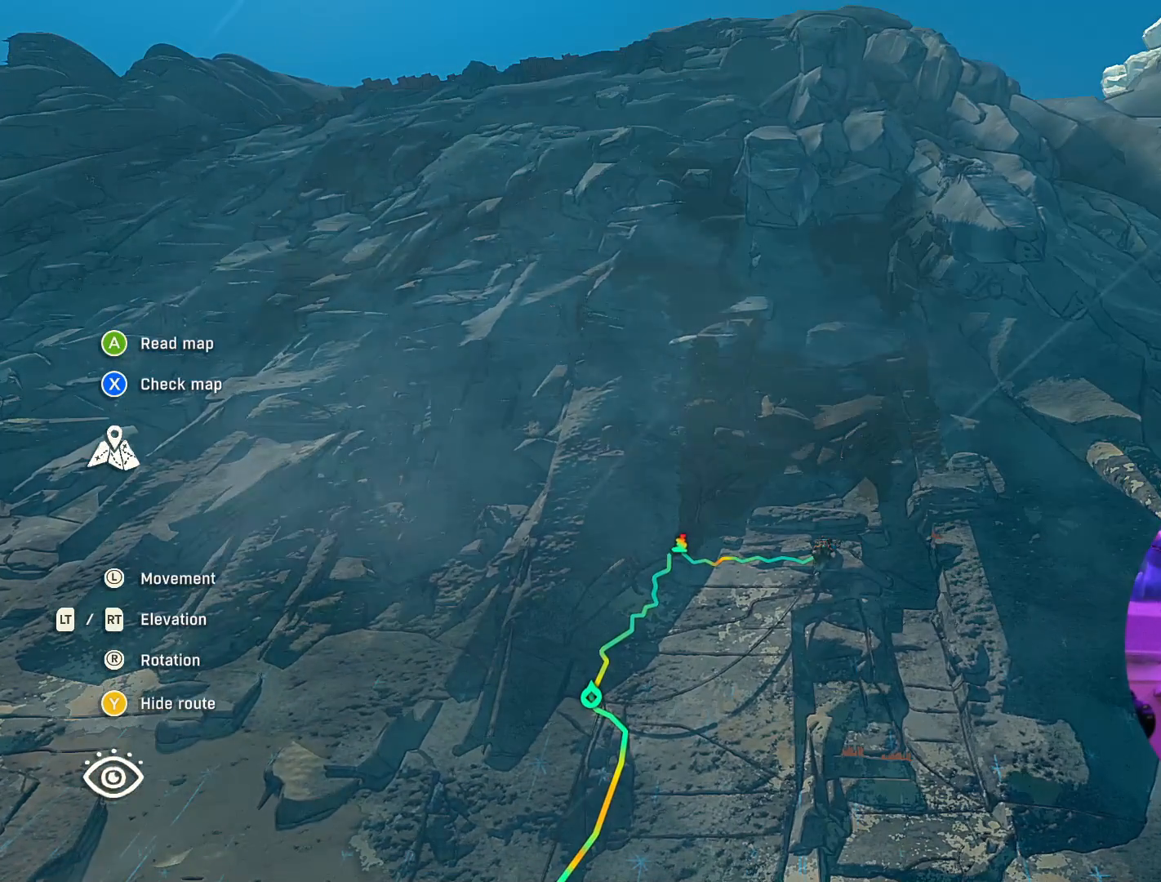
{"buttons": [], "left_stick": "center", "right_stick": "center", "events": []}
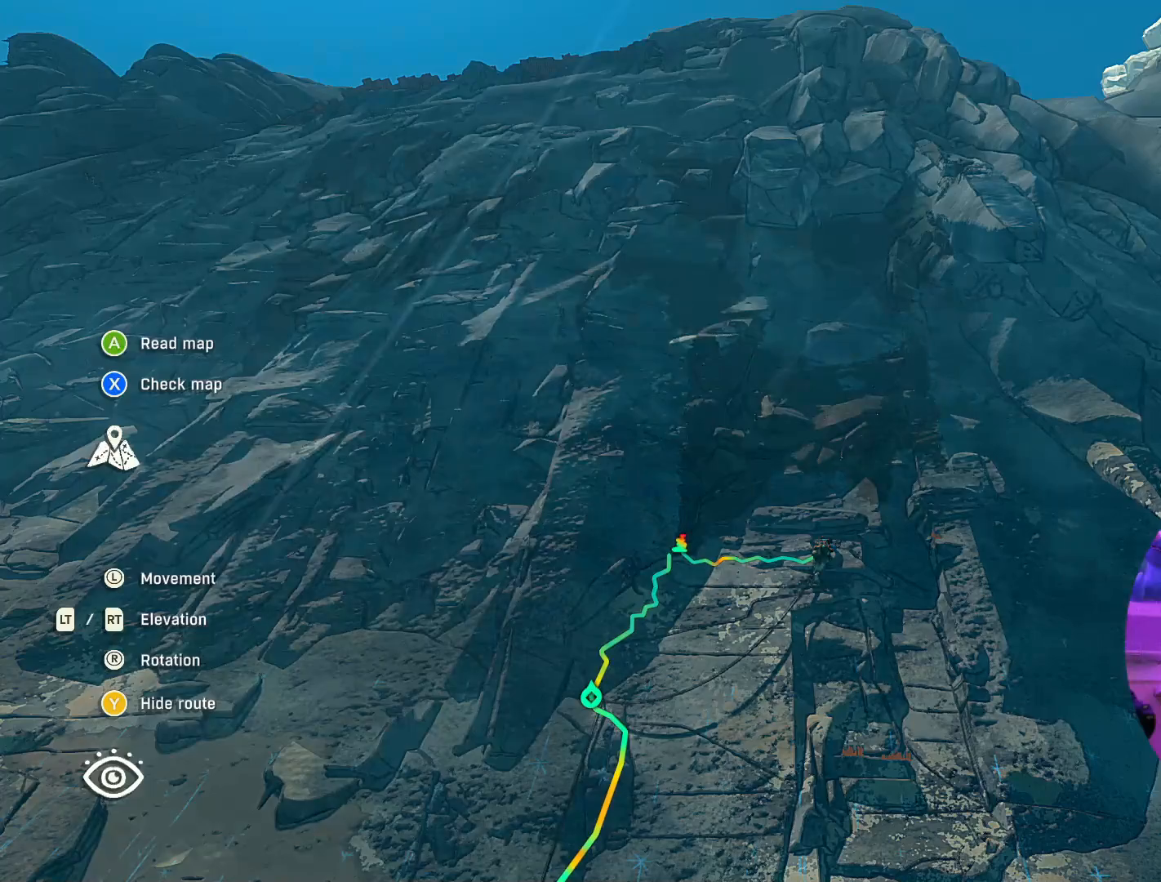
{"buttons": [], "left_stick": "center", "right_stick": "center", "events": []}
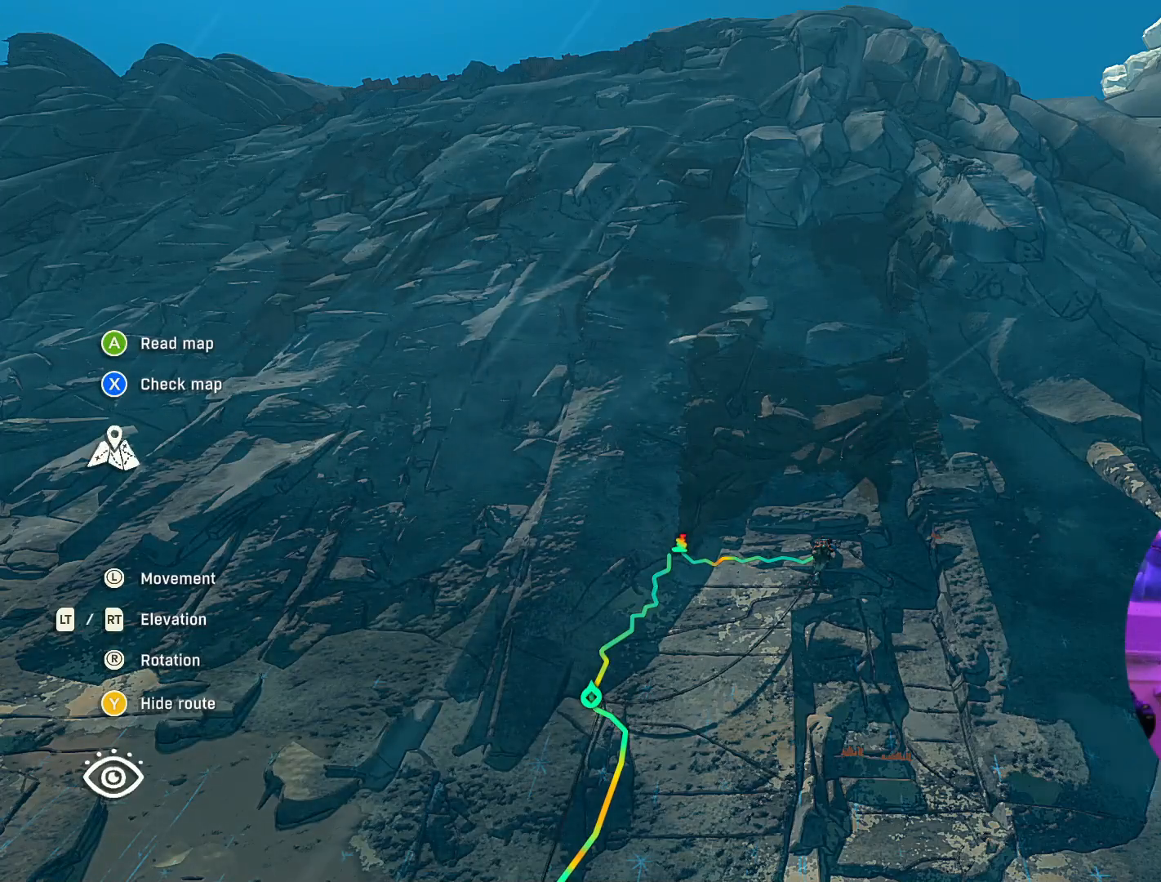
{"buttons": [], "left_stick": "center", "right_stick": "center", "events": []}
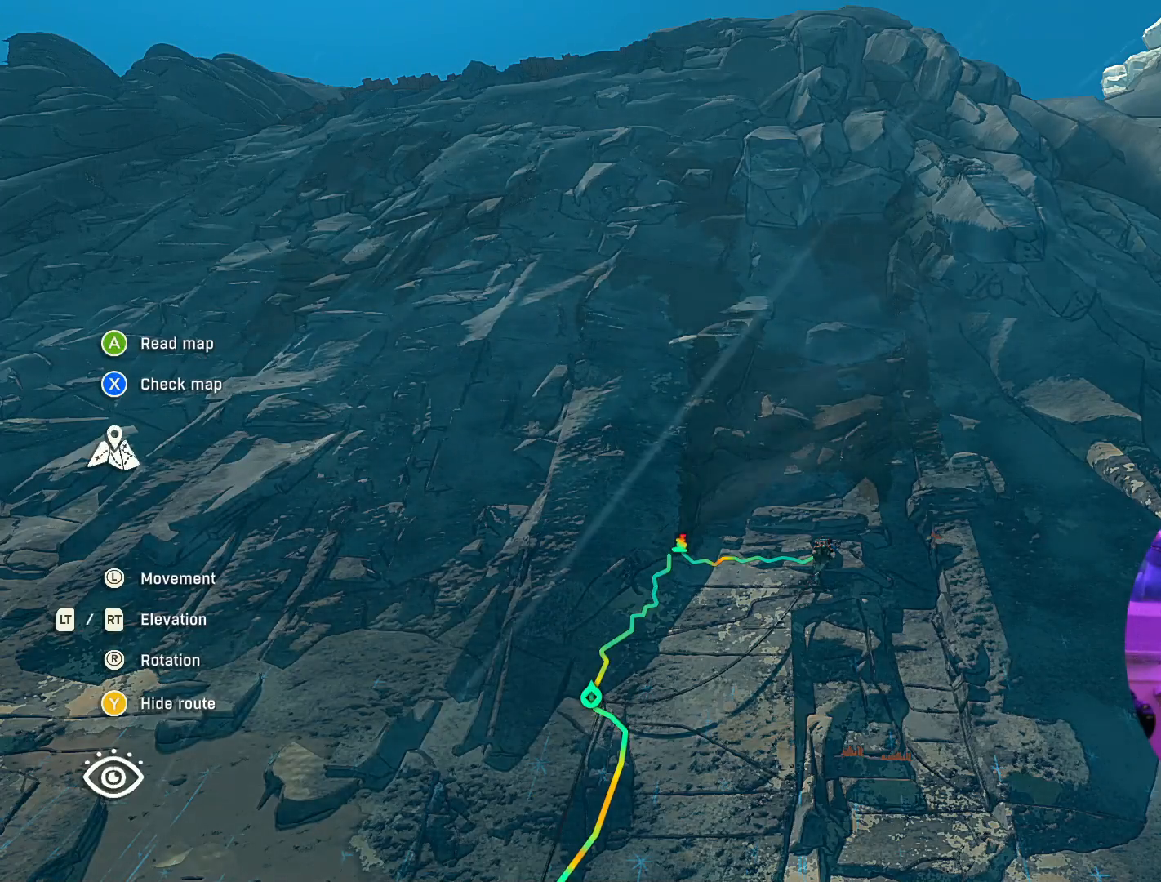
{"buttons": [], "left_stick": "center", "right_stick": "center", "events": []}
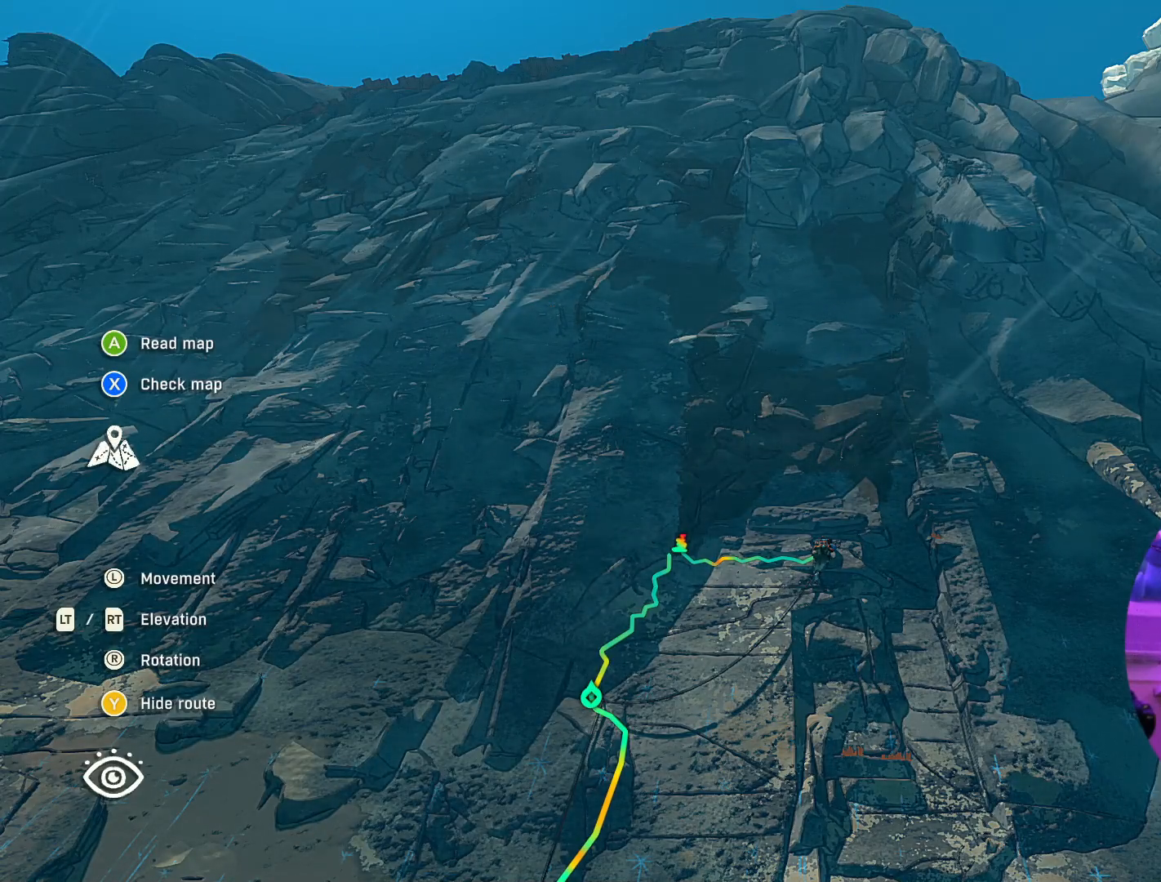
{"buttons": [], "left_stick": "center", "right_stick": "down-left", "events": [[300, "right_stick", "down-left"]]}
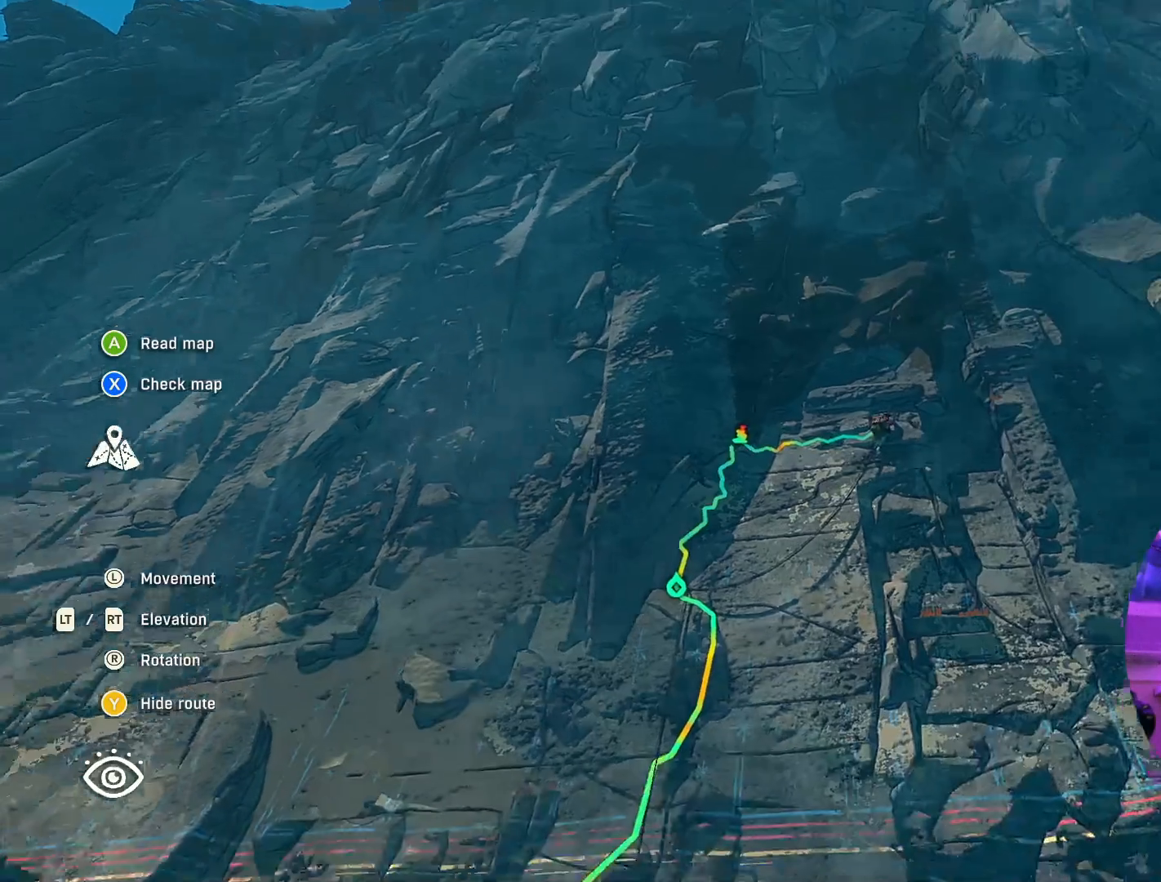
{"buttons": [], "left_stick": "center", "right_stick": "center", "events": [[450, "right_stick", "center"]]}
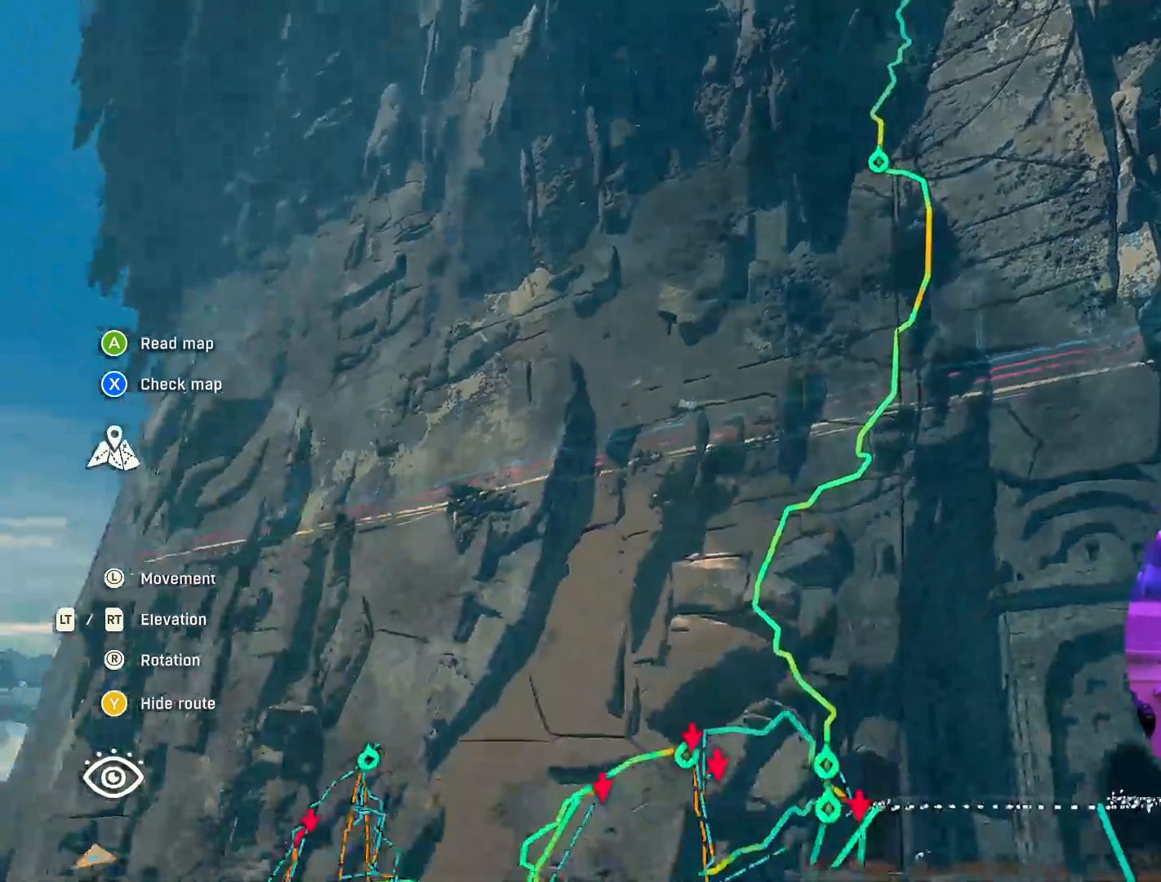
{"buttons": [], "left_stick": "center", "right_stick": "center", "events": [[200, "right_stick", "down"], [467, "right_stick", "center"]]}
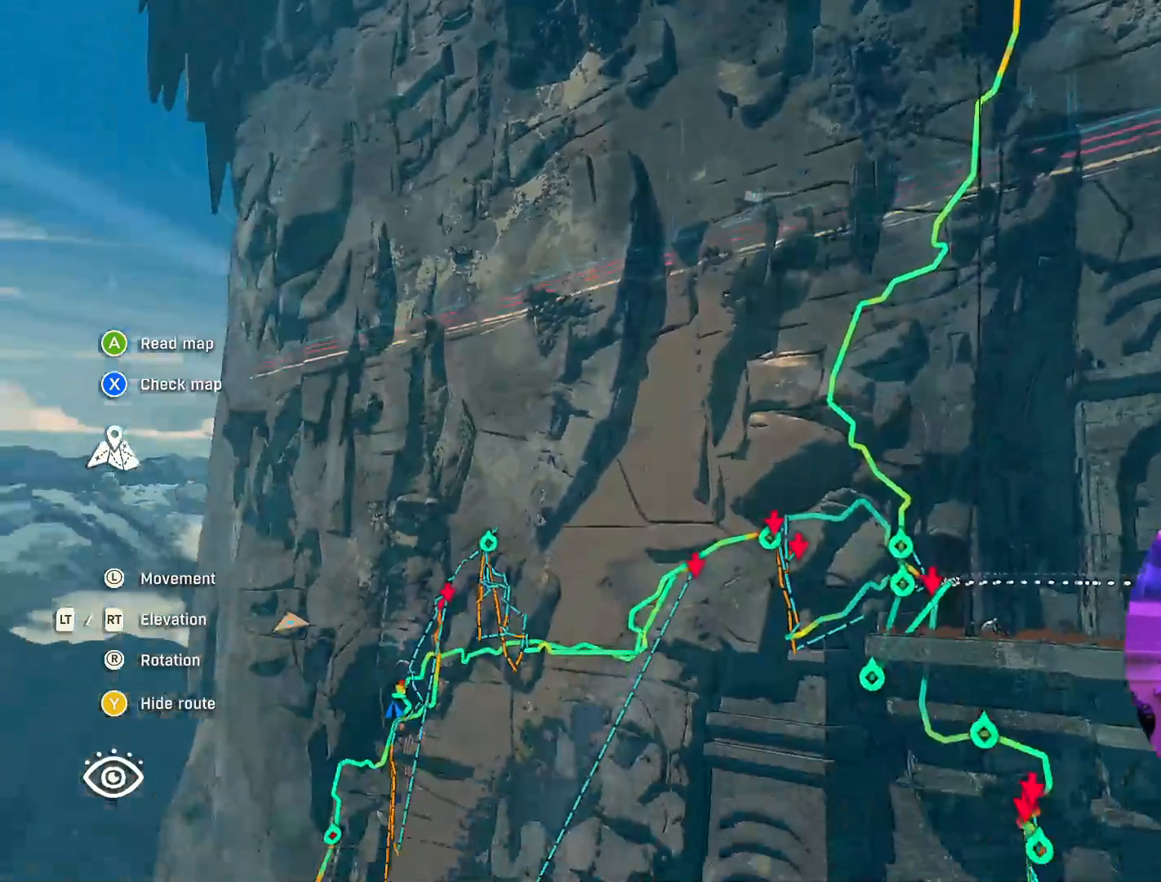
{"buttons": [], "left_stick": "center", "right_stick": "center", "events": []}
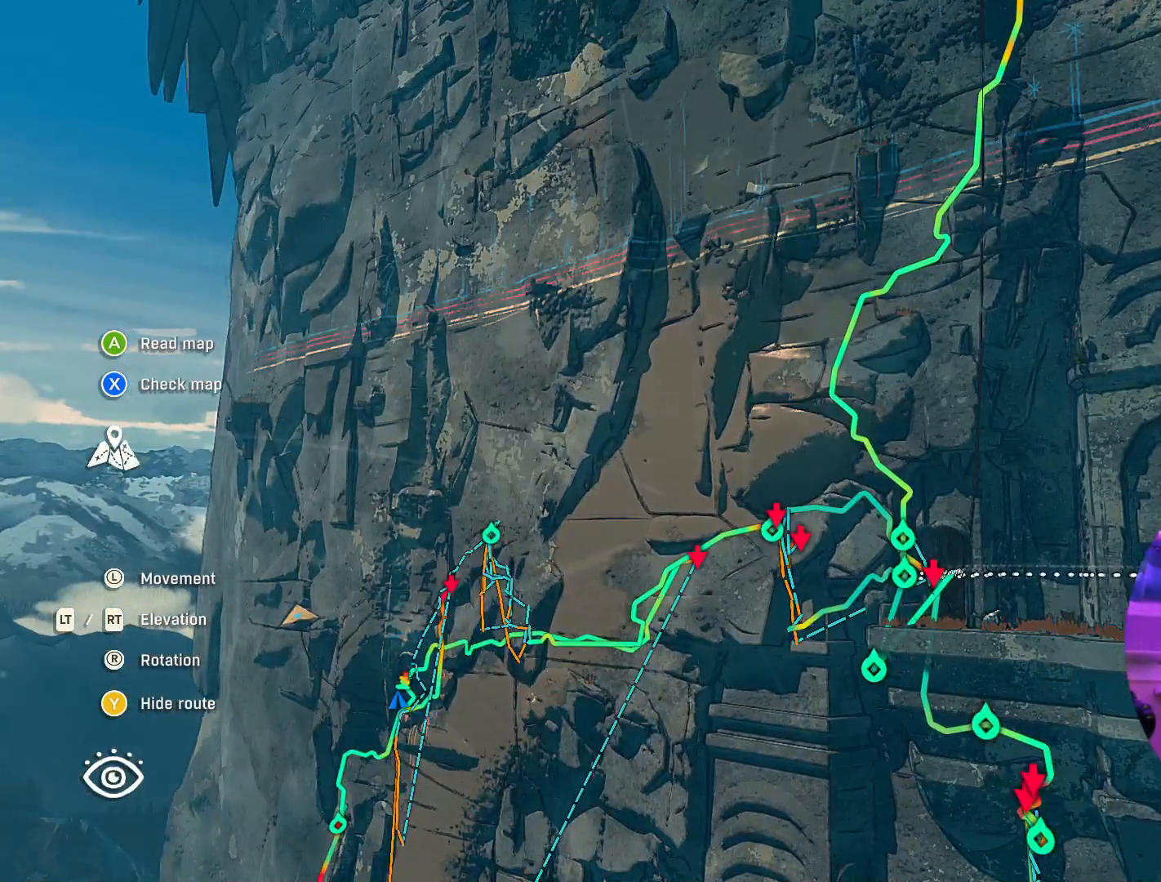
{"buttons": [], "left_stick": "center", "right_stick": "center", "events": []}
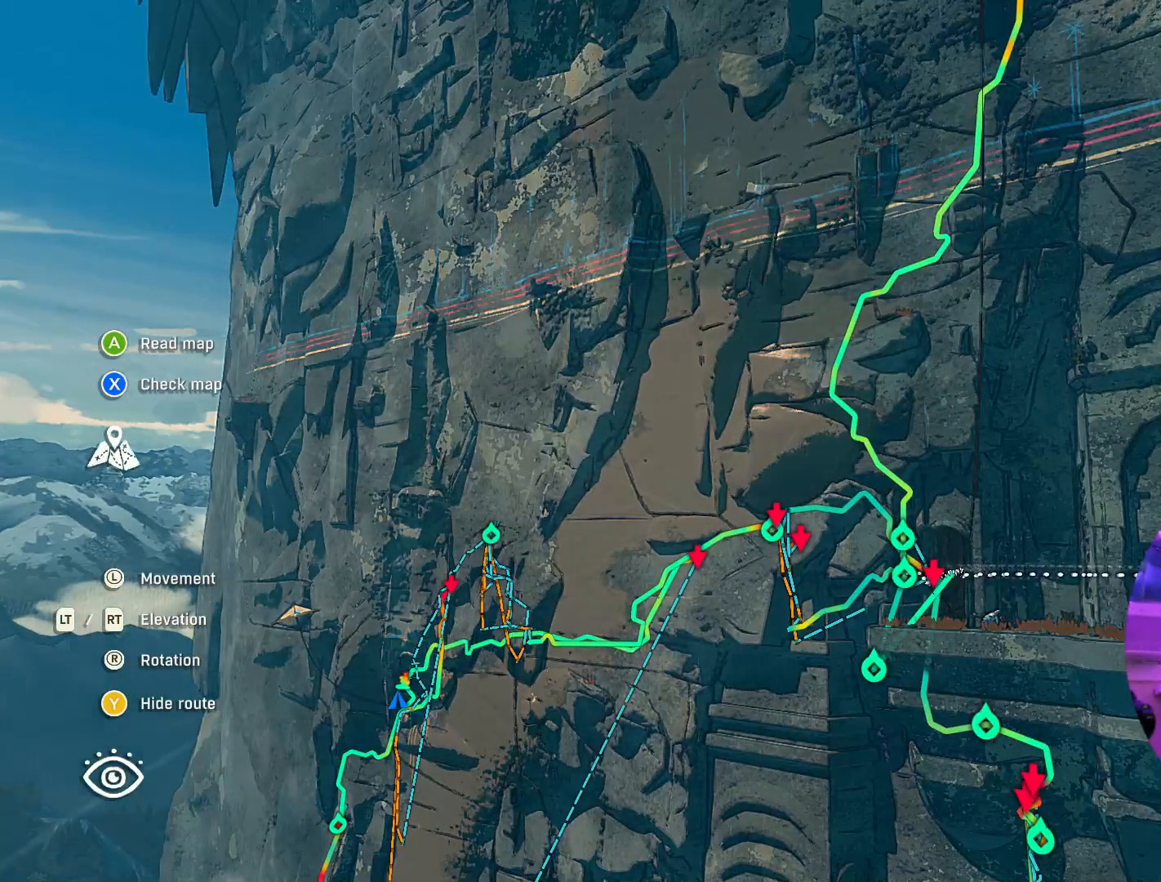
{"buttons": [], "left_stick": "center", "right_stick": "right", "events": [[433, "right_stick", "right"]]}
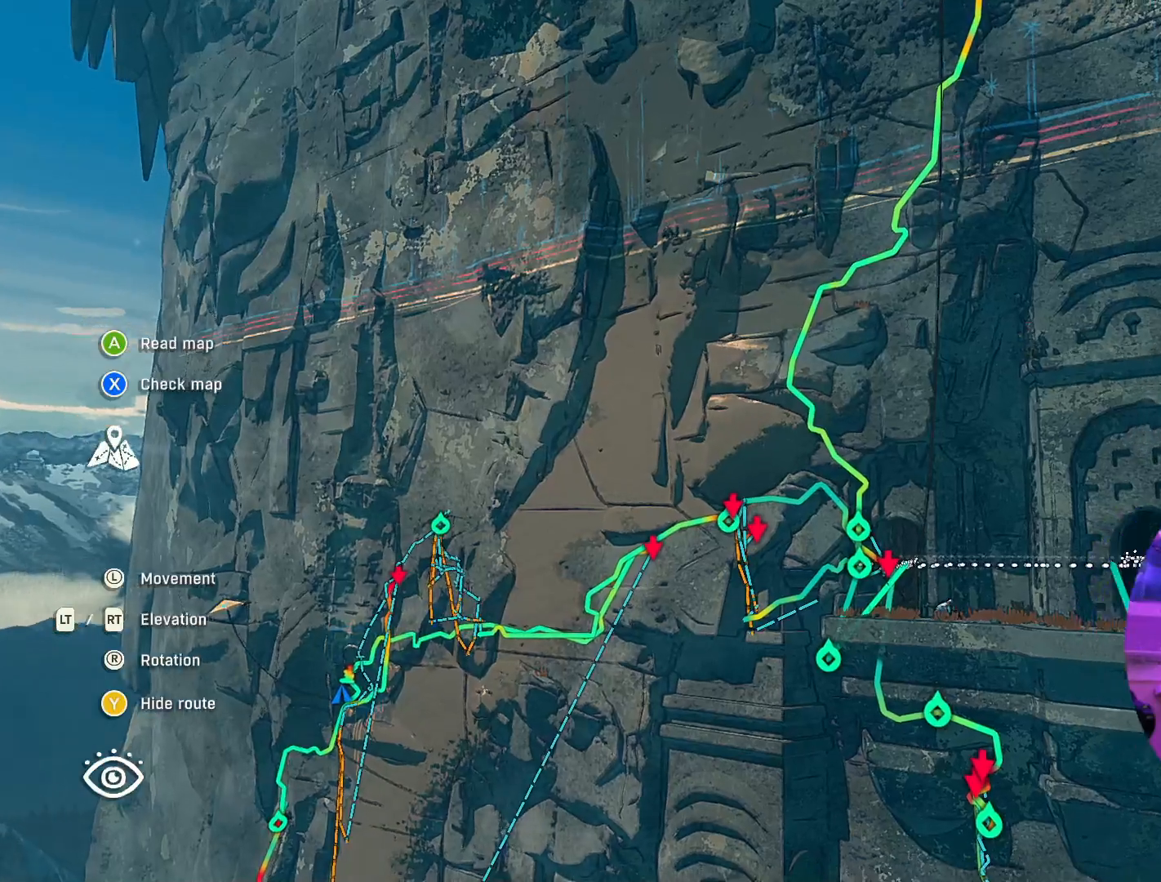
{"buttons": [], "left_stick": "center", "right_stick": "up", "events": [[167, "right_stick", "up-right"], [317, "right_stick", "up"]]}
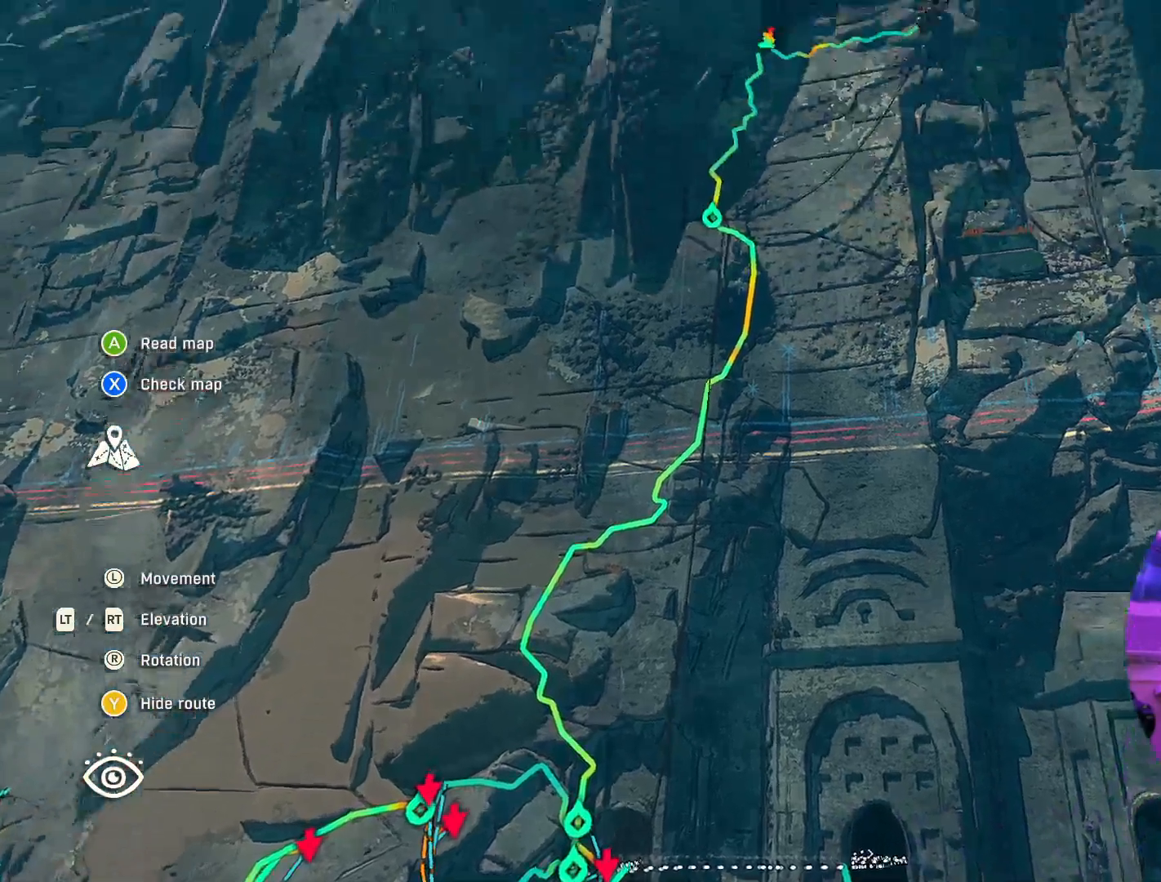
{"buttons": [], "left_stick": "center", "right_stick": "center", "events": [[400, "right_stick", "center"]]}
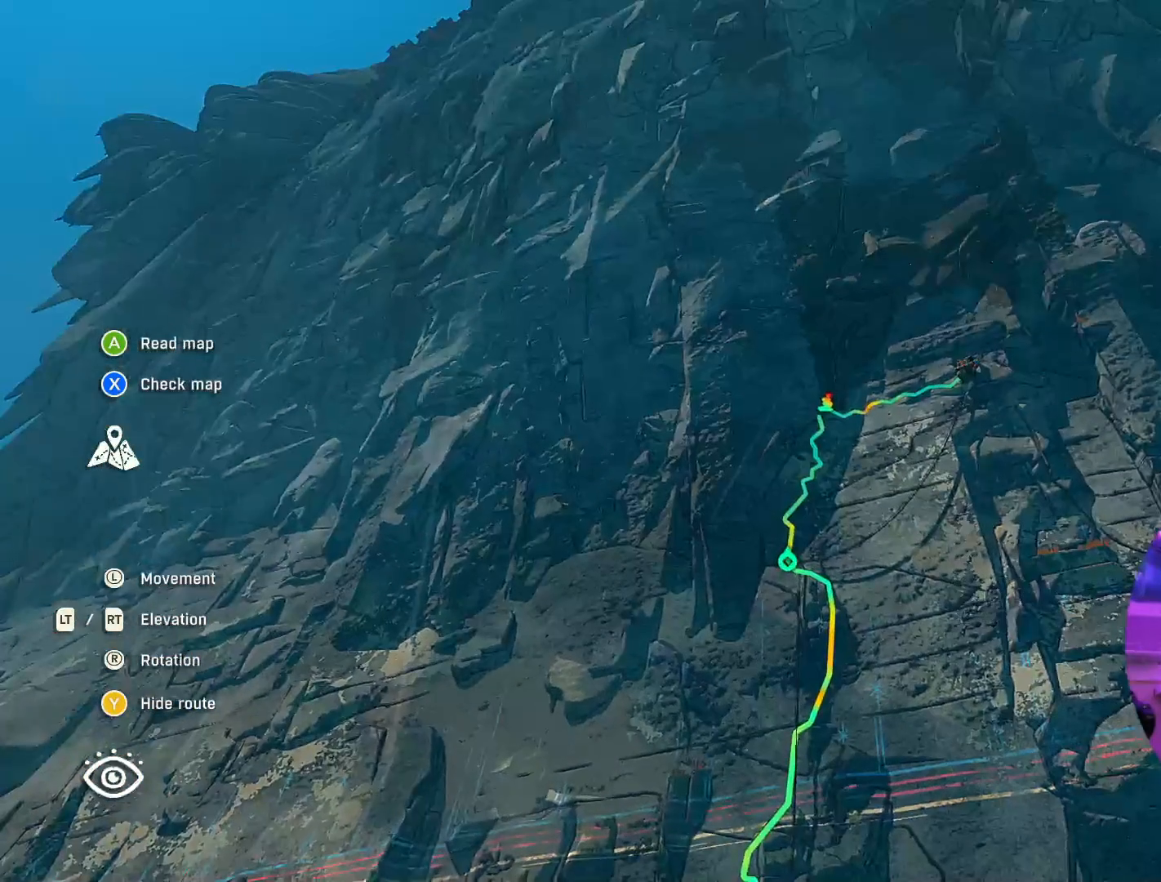
{"buttons": [], "left_stick": "center", "right_stick": "center", "events": []}
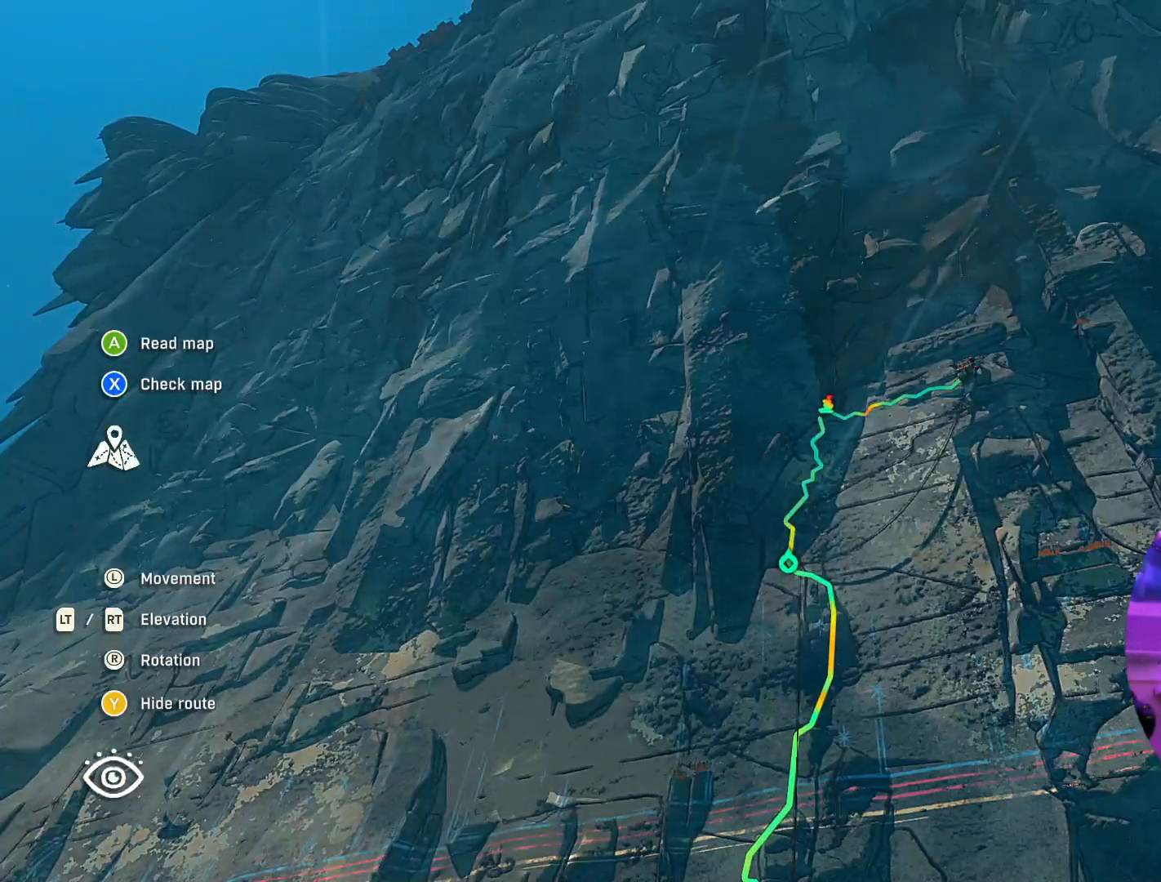
{"buttons": [], "left_stick": "center", "right_stick": "center", "events": []}
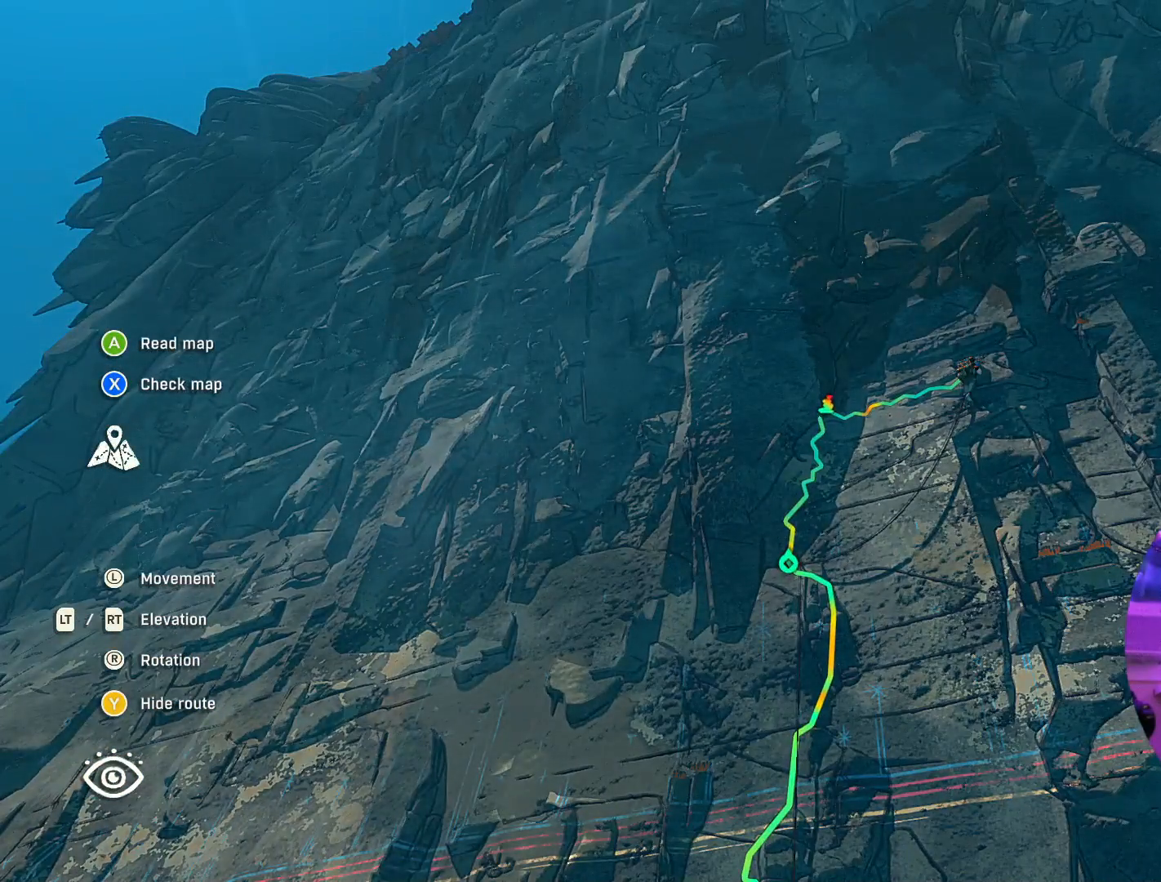
{"buttons": [], "left_stick": "center", "right_stick": "center", "events": [[83, "right_stick", "up"], [483, "right_stick", "center"]]}
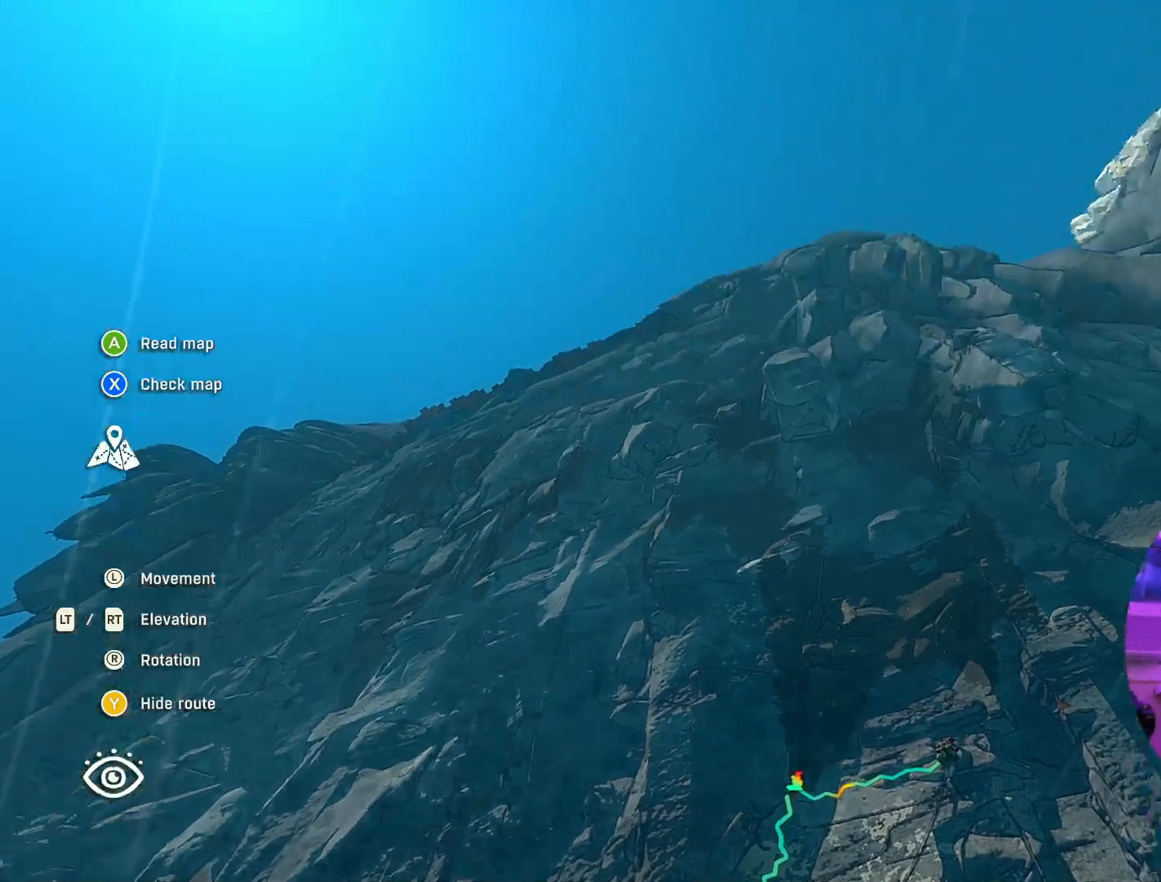
{"buttons": [], "left_stick": "center", "right_stick": "down-right", "events": [[250, "right_stick", "down-right"]]}
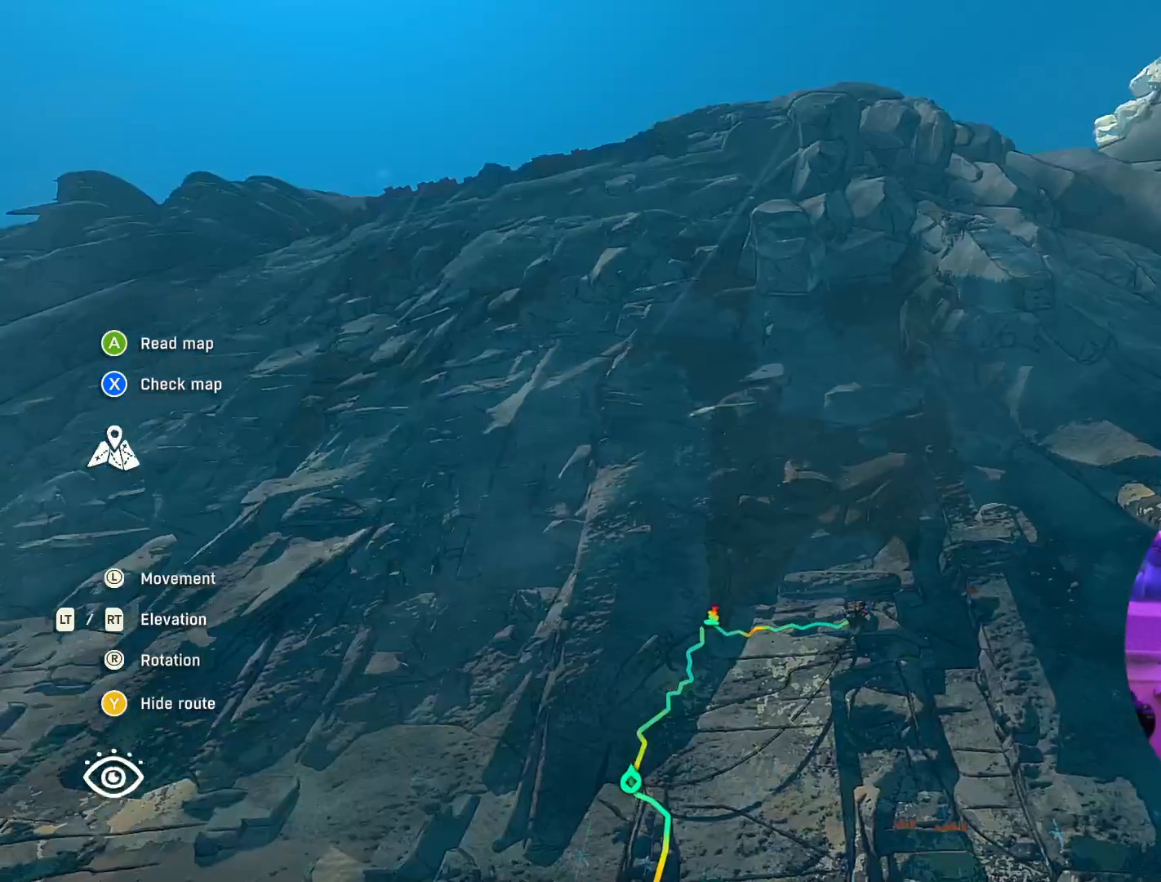
{"buttons": [], "left_stick": "center", "right_stick": "center", "events": [[267, "right_stick", "center"]]}
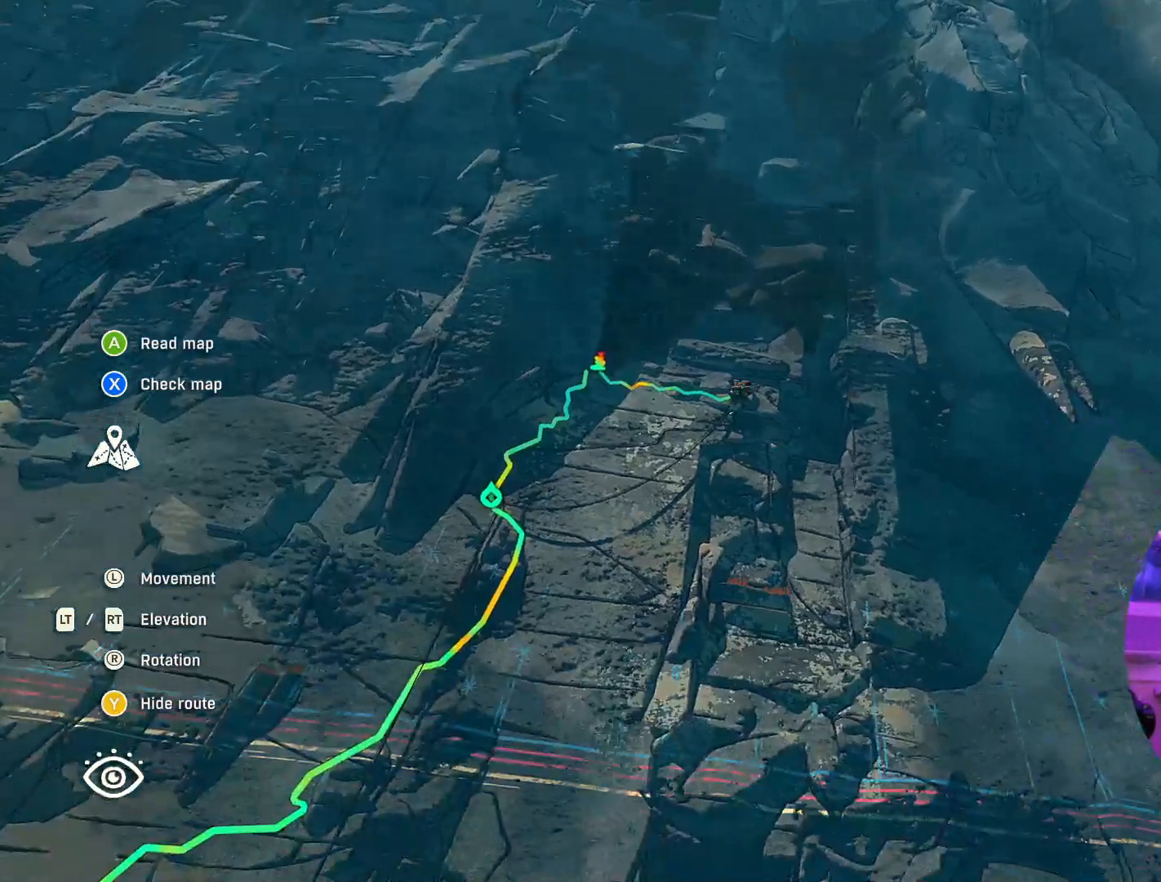
{"buttons": [], "left_stick": "center", "right_stick": "center", "events": []}
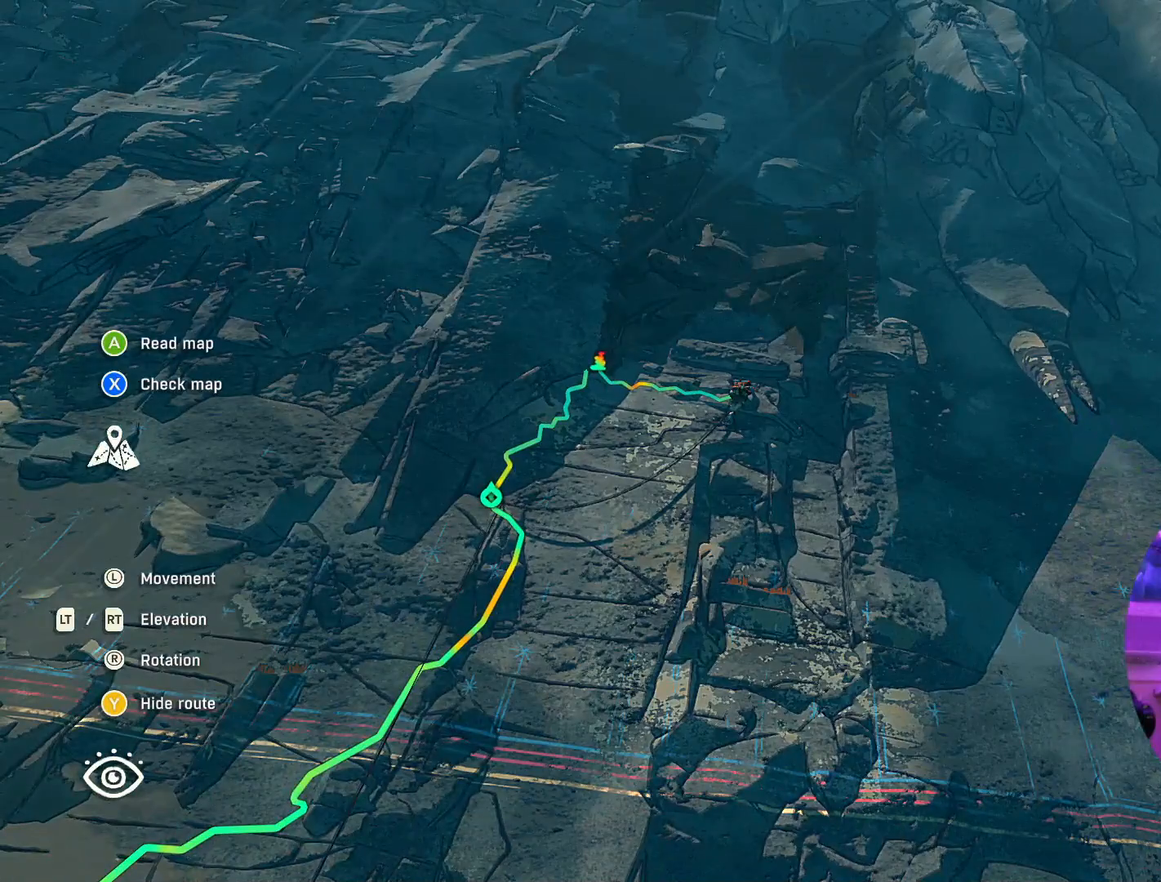
{"buttons": [], "left_stick": "center", "right_stick": "center", "events": []}
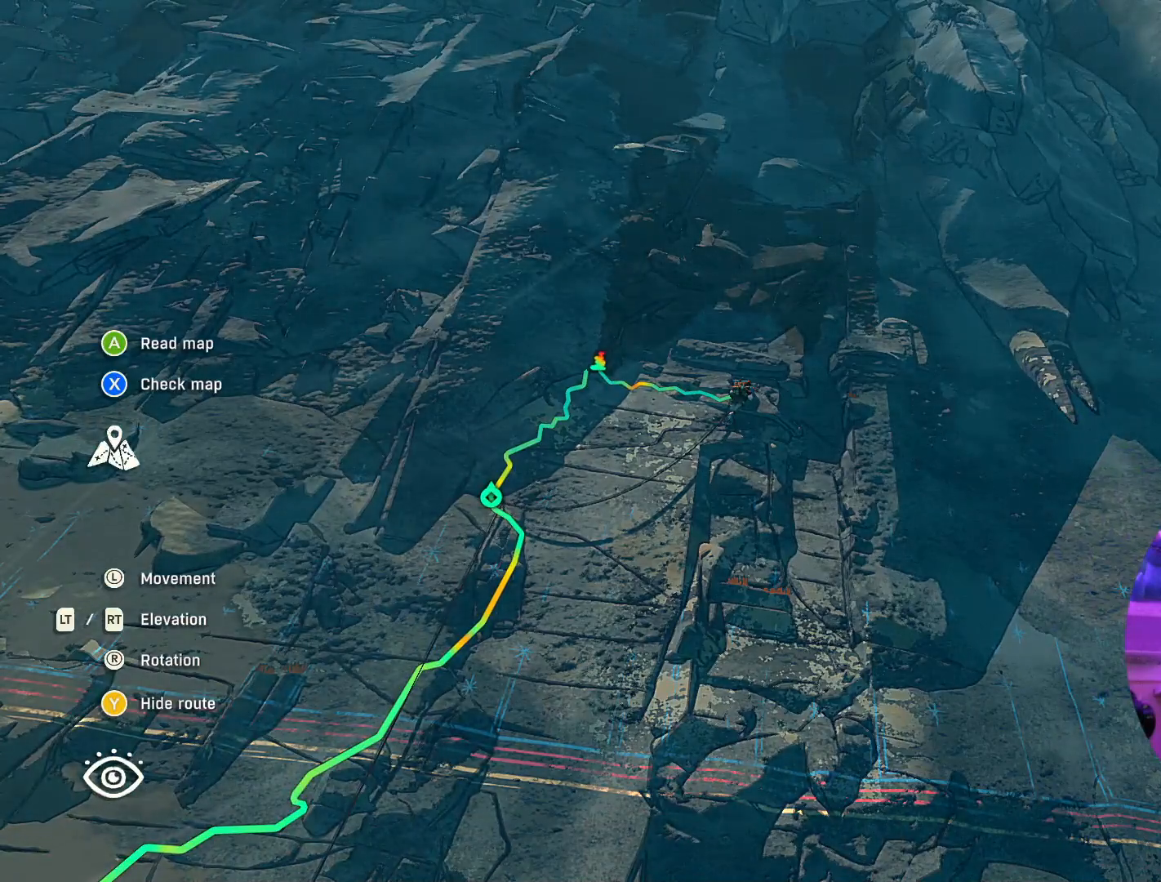
{"buttons": [], "left_stick": "center", "right_stick": "up-left", "events": [[450, "right_stick", "up-left"]]}
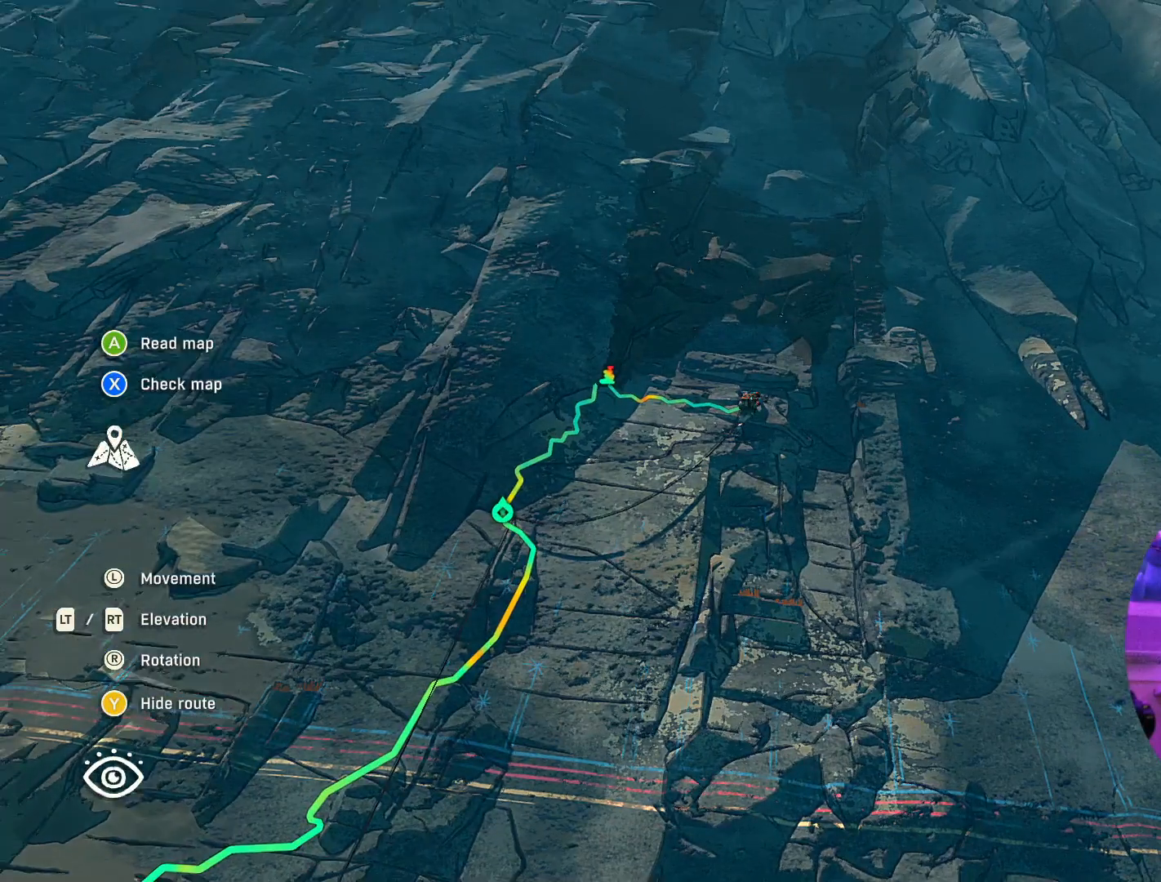
{"buttons": [], "left_stick": "center", "right_stick": "down-right", "events": [[267, "right_stick", "center"], [433, "right_stick", "down-right"]]}
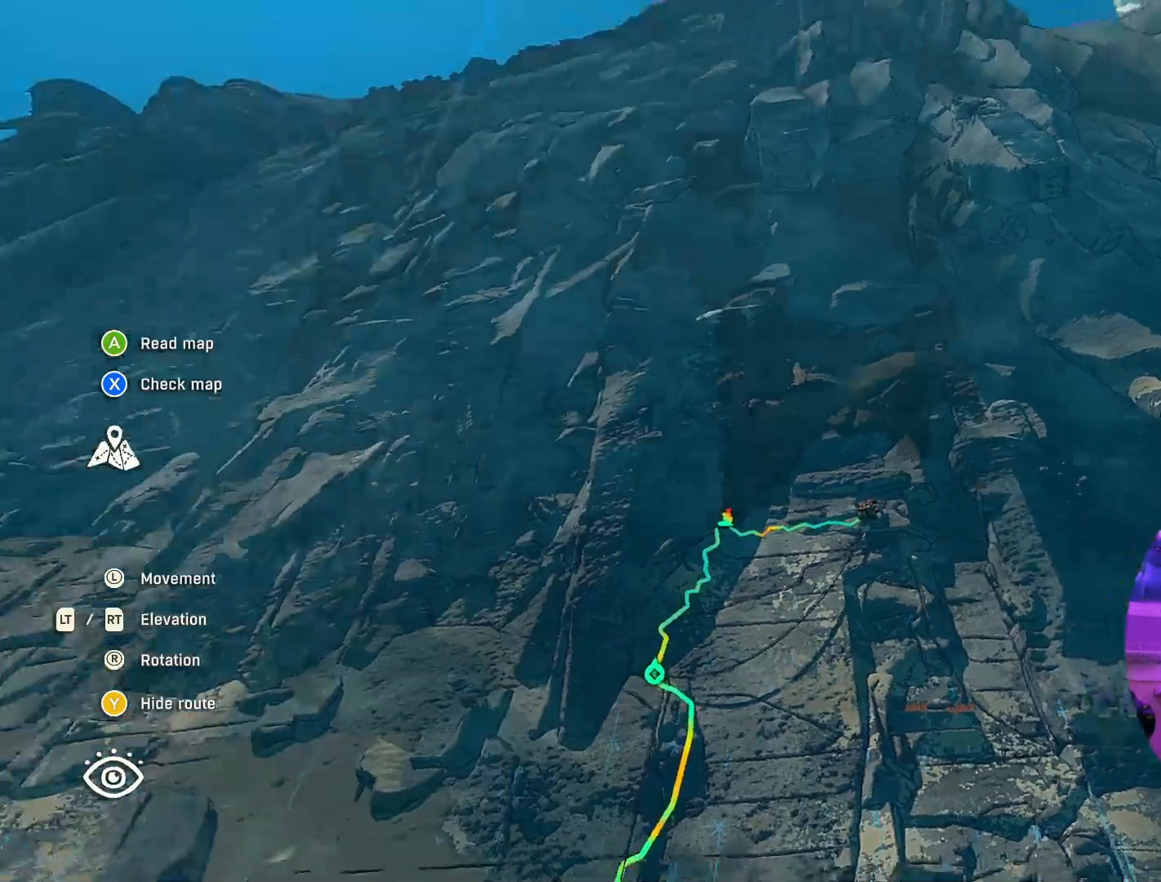
{"buttons": [], "left_stick": "center", "right_stick": "center", "events": [[167, "right_stick", "center"]]}